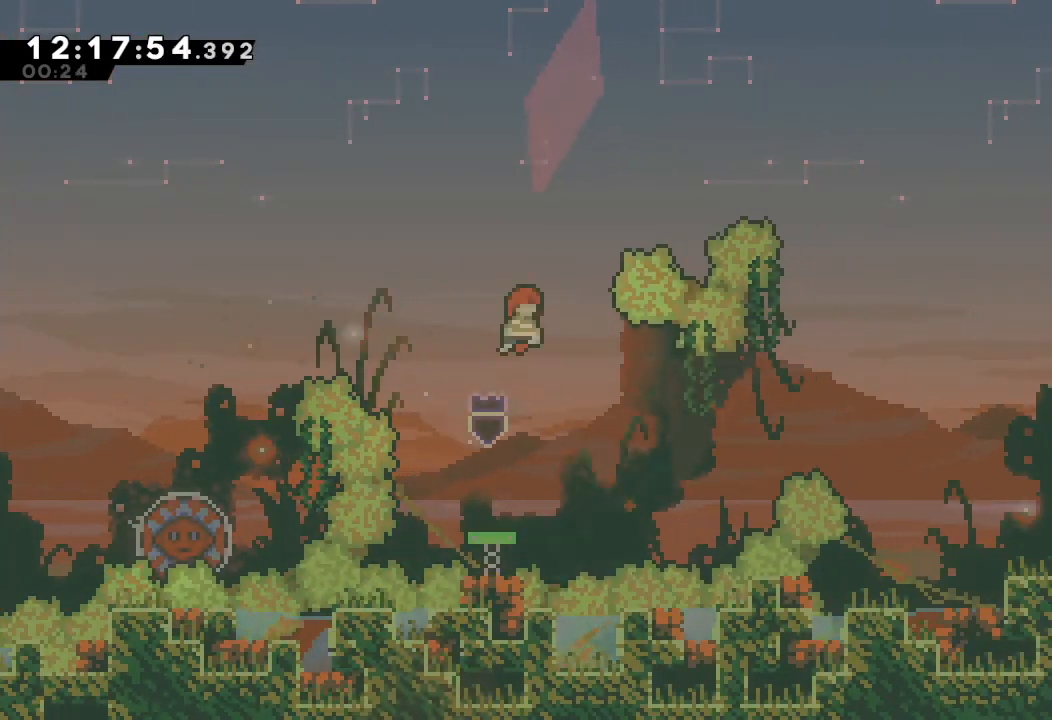
Gameplay with keyboard; each line is a JSON object with the keys held at the frame after it. "events" lists presses ("down") and releases ("up") of "a", "d", "down", "e", "escape", "f", "left", "right", "s", "space", "up" and "w" between this image and that frame as [ms after this image, input, new state], when the widget could be followed in between. No other keys are recorded. Mouse input is not recorded.
{"keys": ["right"], "events": [[67, "right", "down"]]}
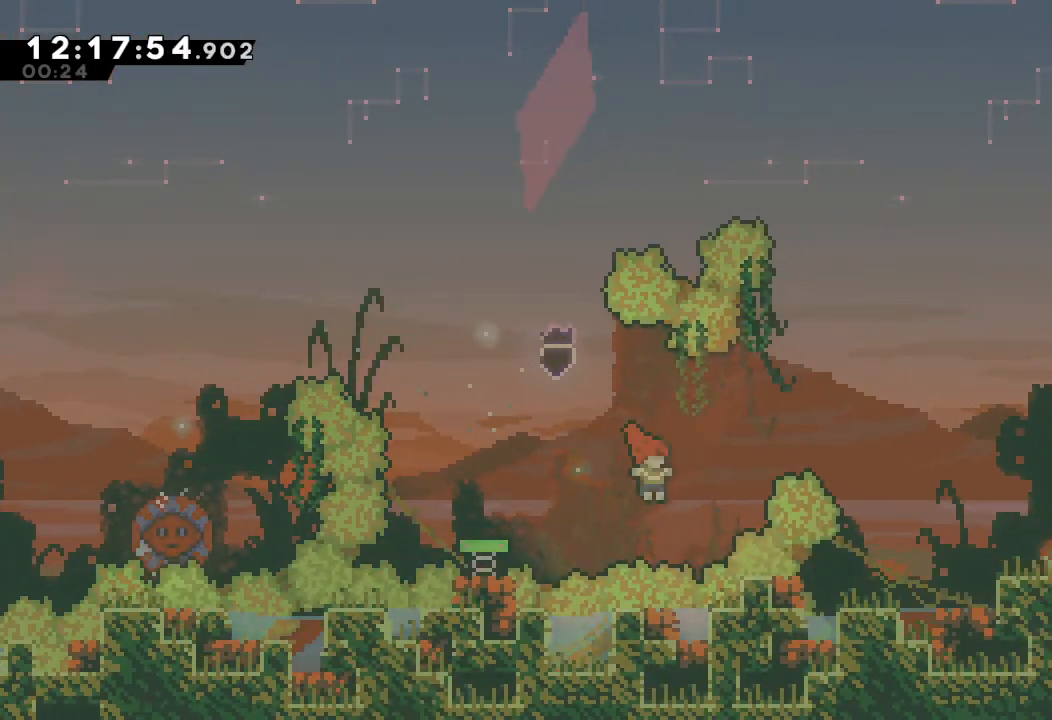
{"keys": ["right", "s"], "events": [[33, "up", "down"], [100, "s", "down"], [433, "up", "up"]]}
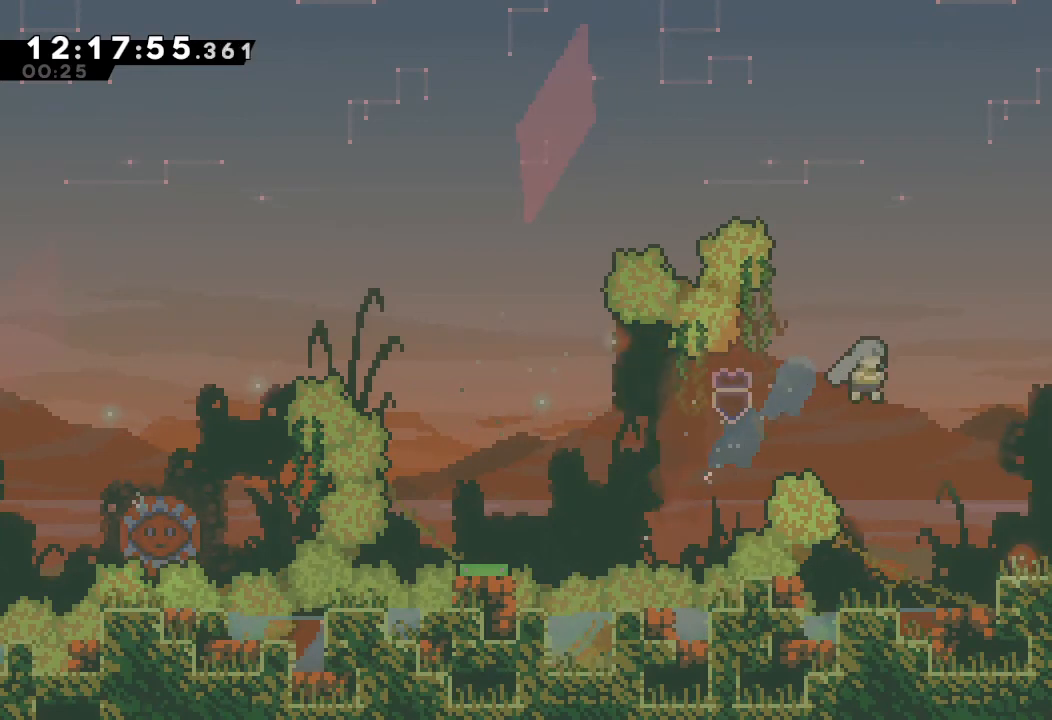
{"keys": ["right"], "events": [[133, "s", "up"]]}
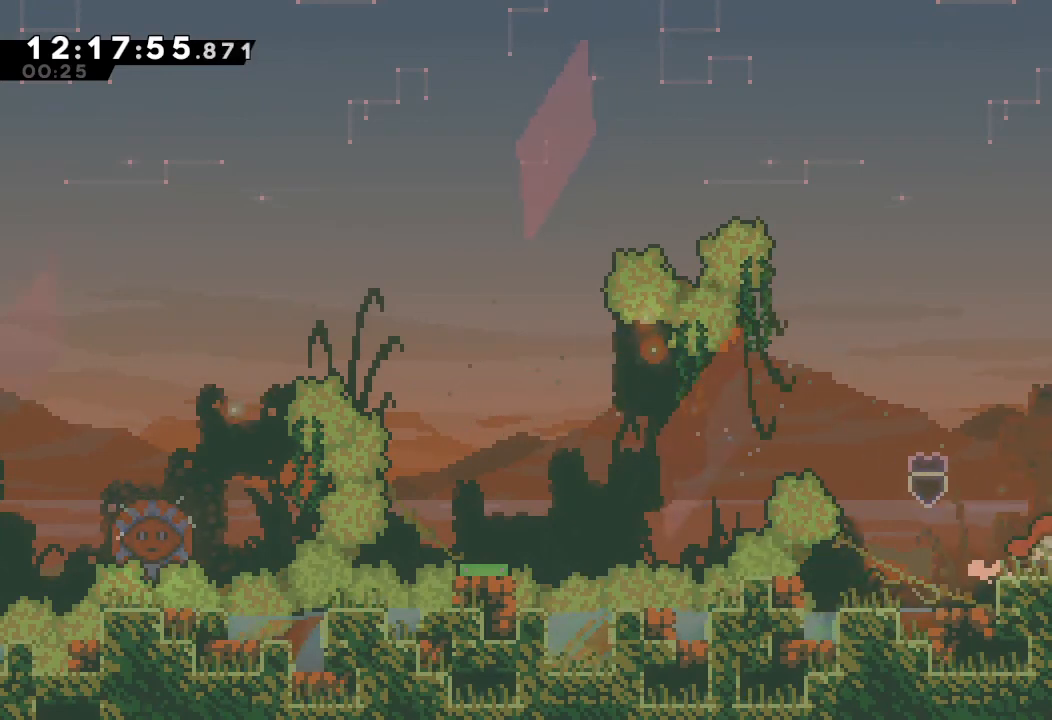
{"keys": ["right"], "events": [[67, "s", "down"], [167, "s", "up"]]}
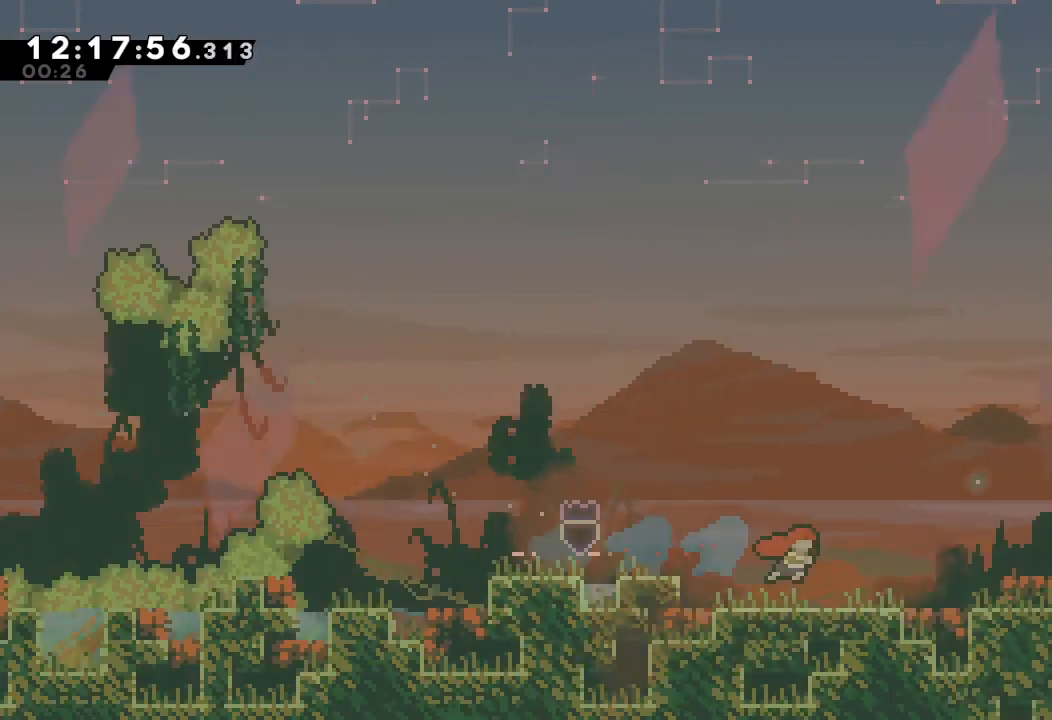
{"keys": ["right"], "events": []}
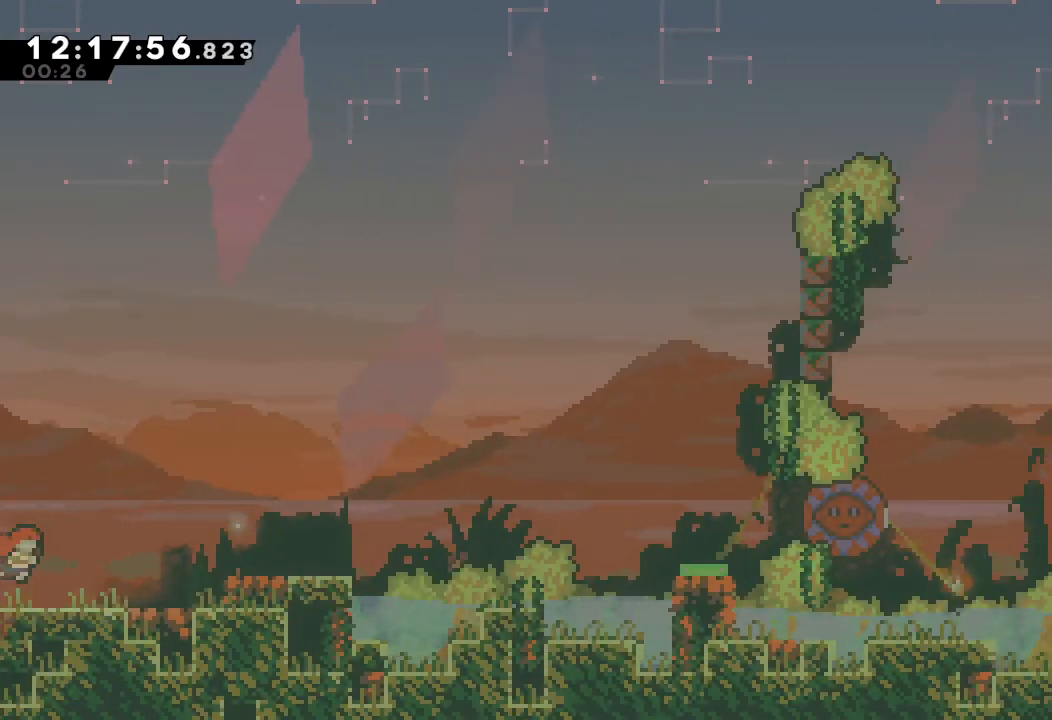
{"keys": ["d", "right"], "events": [[200, "d", "down"]]}
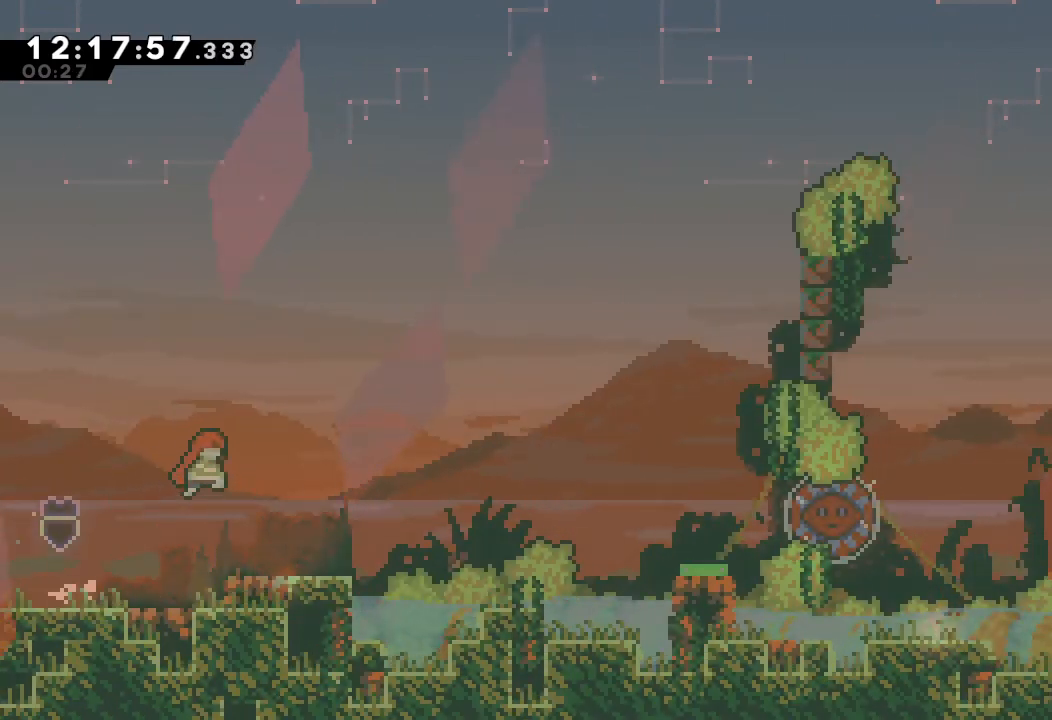
{"keys": ["d"], "events": [[33, "d", "up"], [367, "d", "down"], [367, "right", "up"]]}
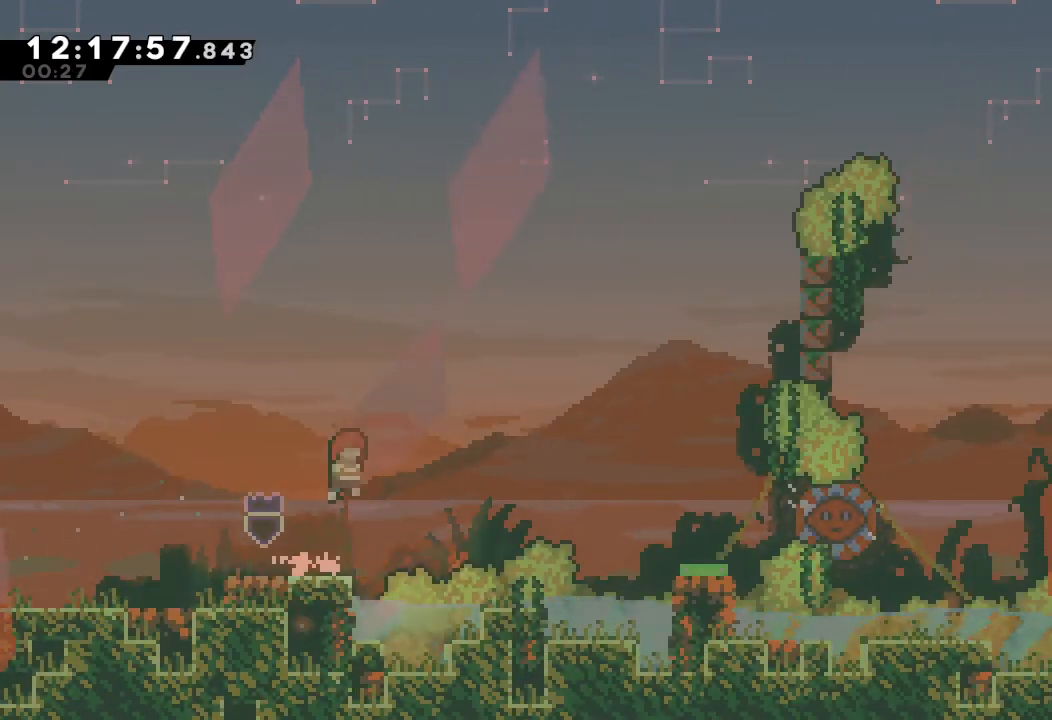
{"keys": ["left"], "events": [[200, "d", "up"], [333, "left", "down"]]}
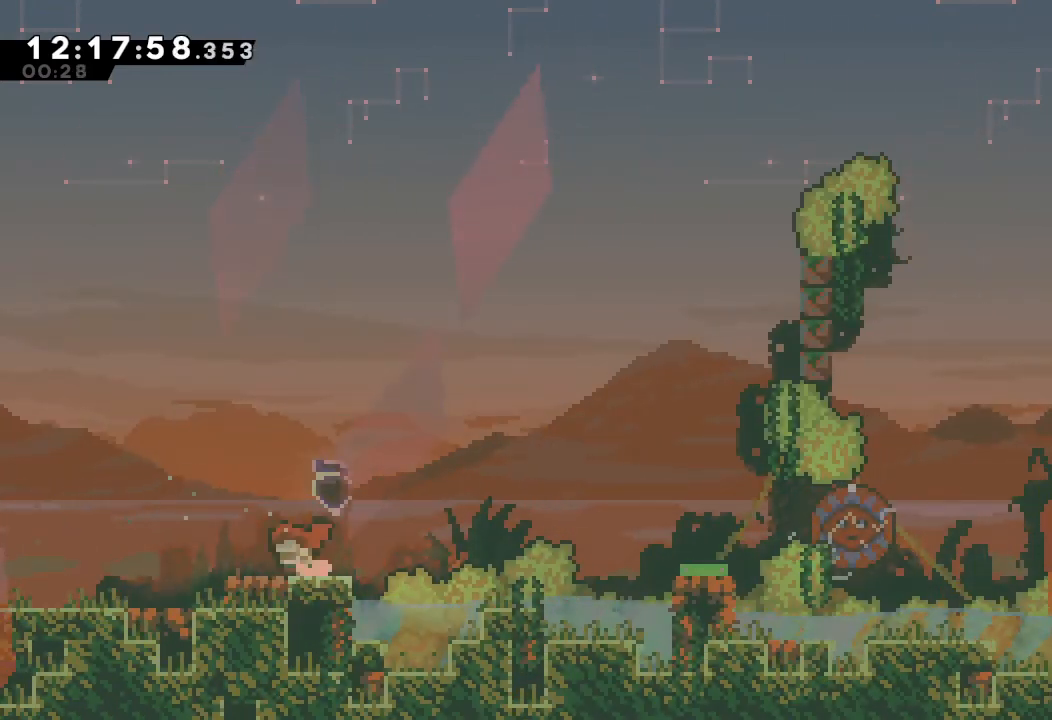
{"keys": ["d", "right"], "events": [[200, "left", "up"], [200, "right", "down"], [200, "s", "down"], [333, "s", "up"], [400, "d", "down"]]}
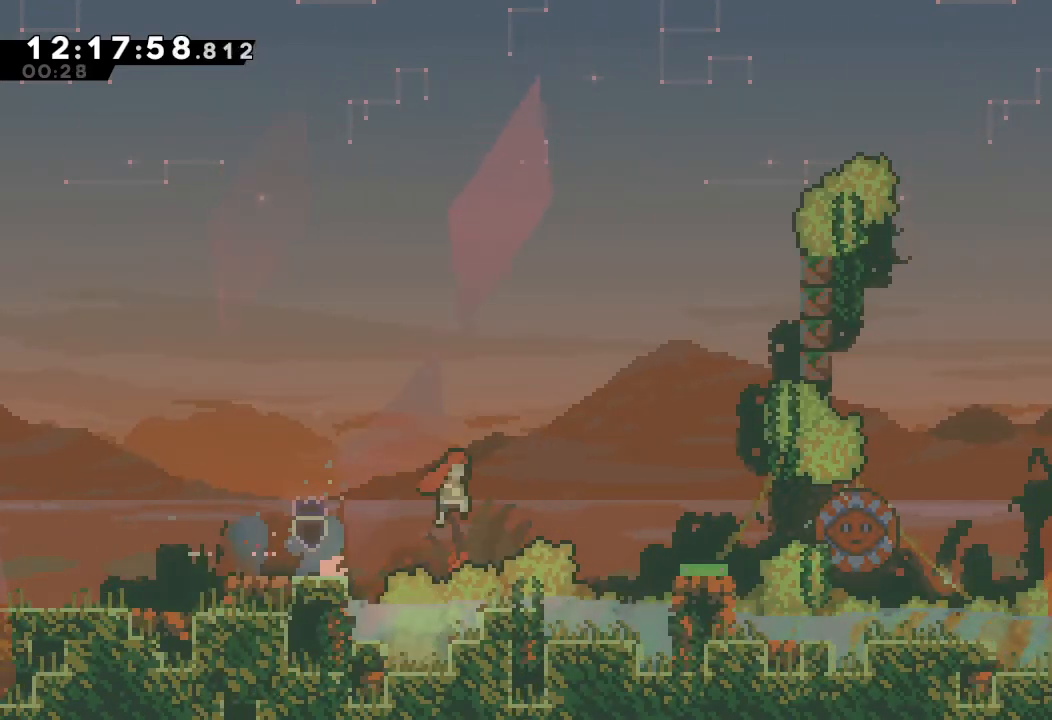
{"keys": ["d"], "events": [[167, "right", "up"]]}
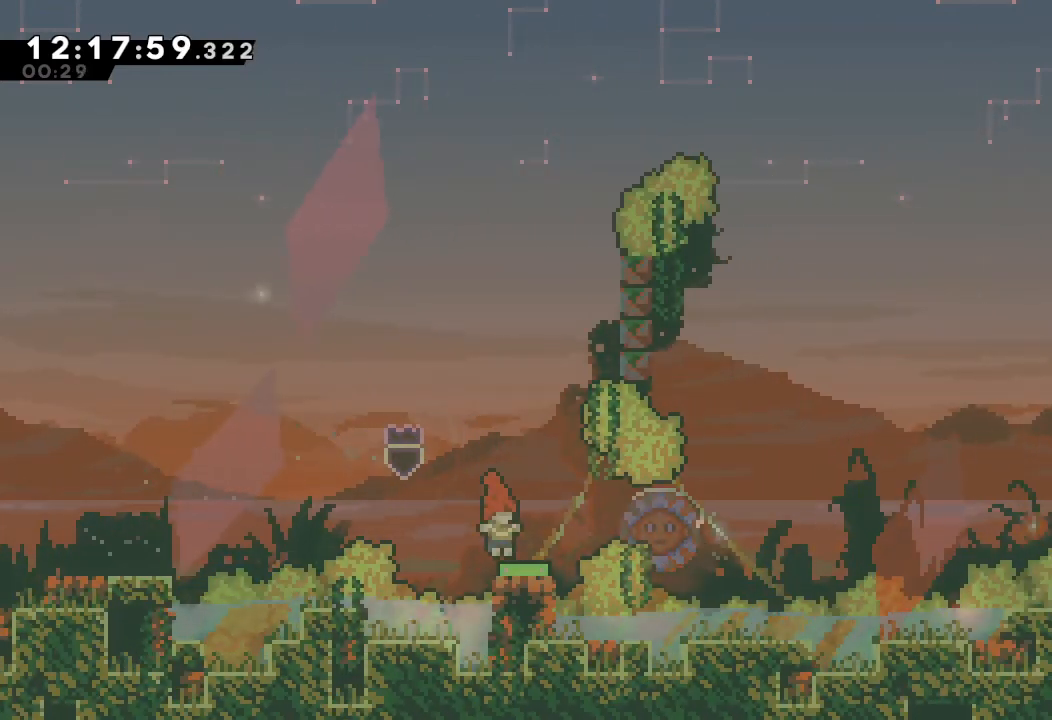
{"keys": ["a", "d", "right"], "events": [[133, "right", "down"], [367, "a", "down"]]}
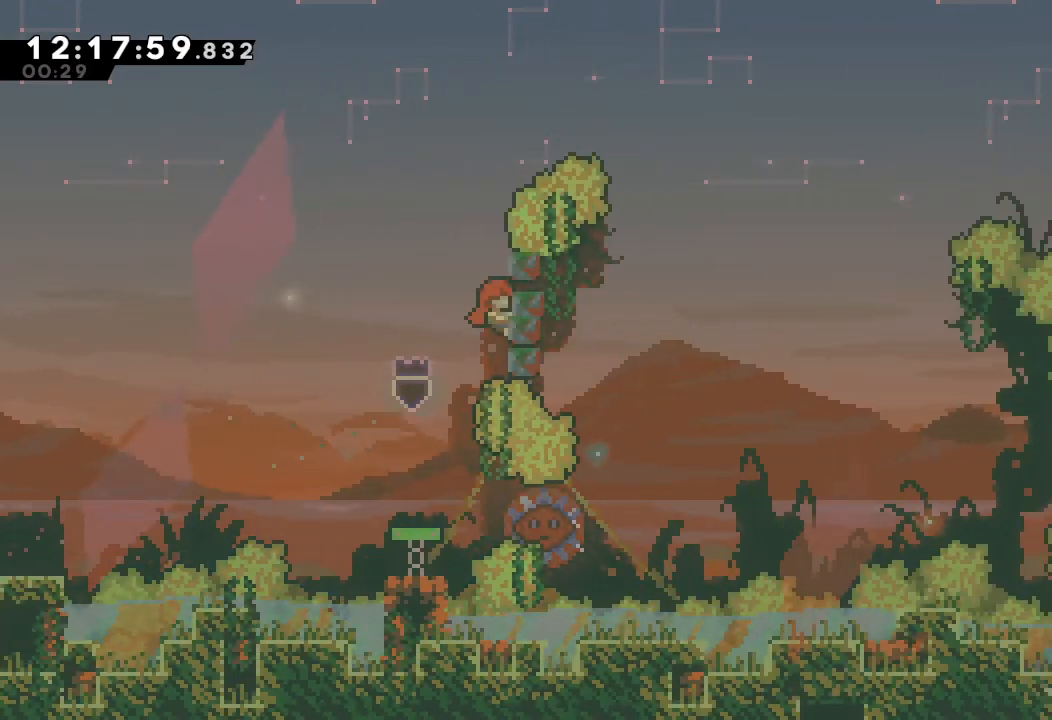
{"keys": ["a"], "events": [[33, "d", "up"], [67, "right", "up"]]}
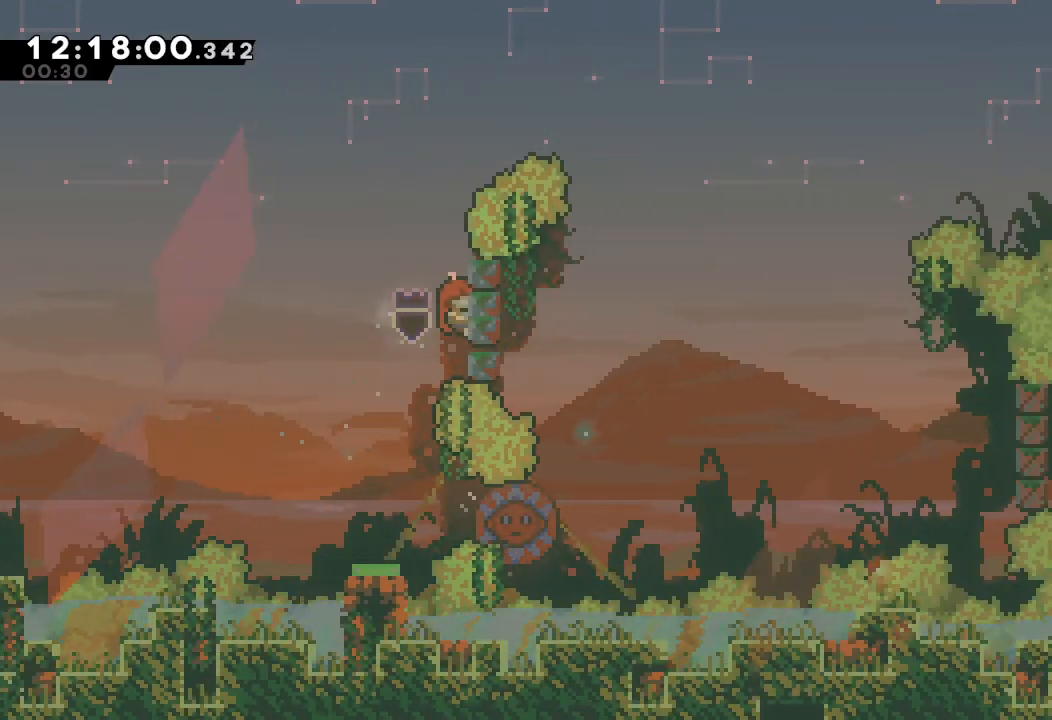
{"keys": ["a", "d"], "events": [[133, "d", "down"], [167, "left", "down"], [400, "left", "up"]]}
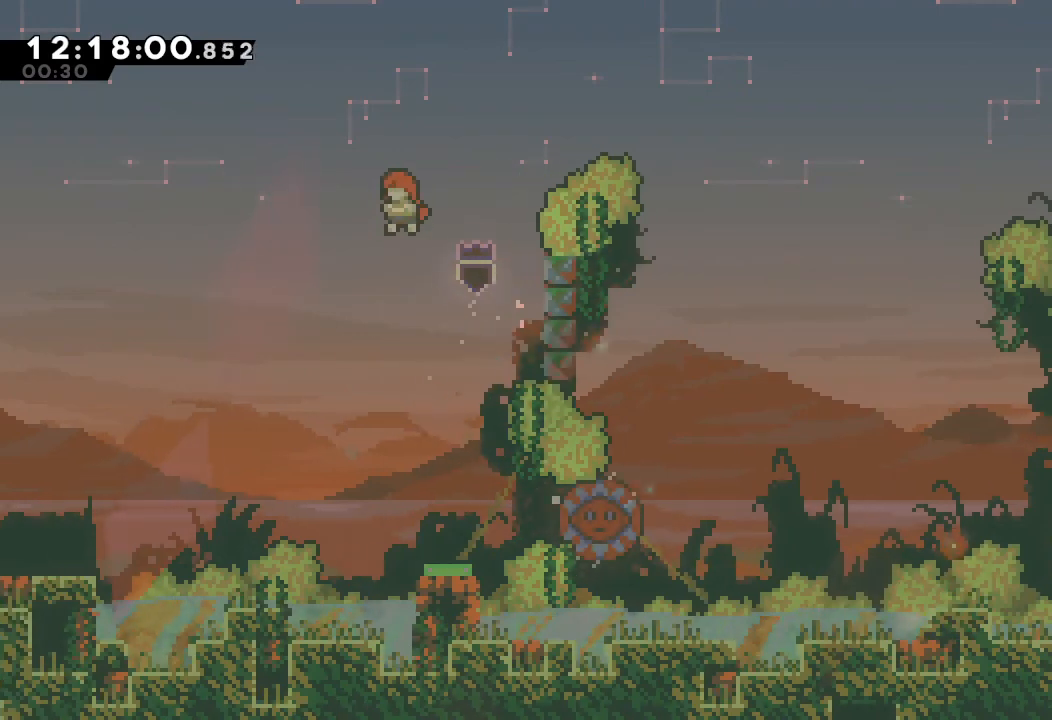
{"keys": ["right", "s"], "events": [[133, "a", "up"], [133, "d", "up"], [133, "right", "down"], [267, "s", "down"]]}
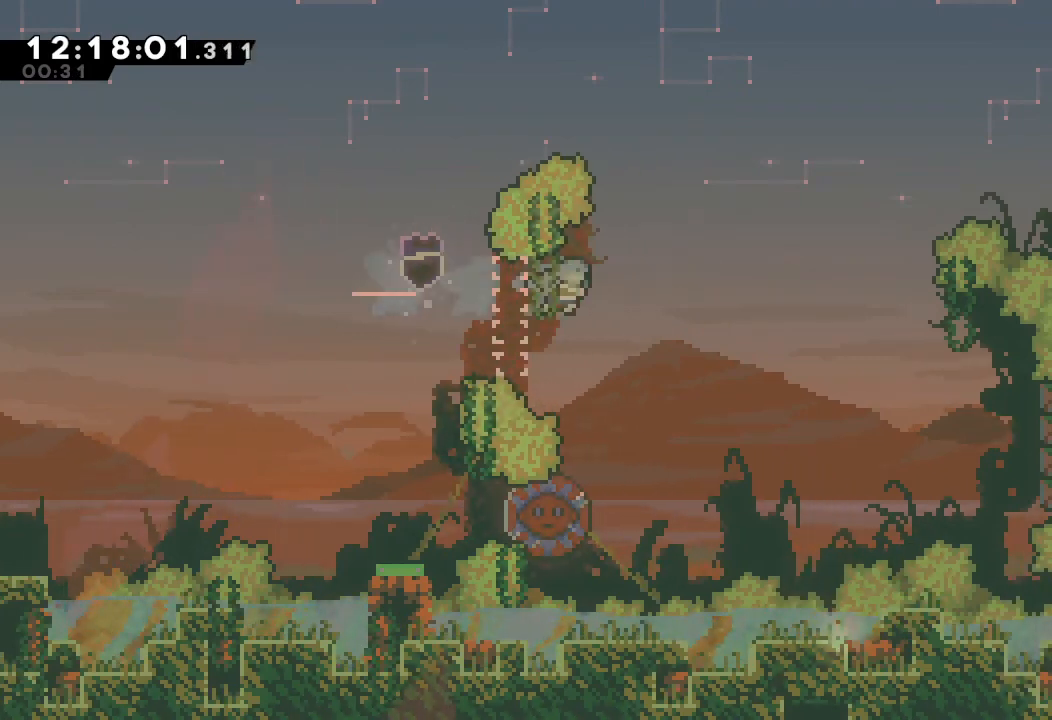
{"keys": ["left"], "events": [[67, "right", "up"], [167, "s", "up"], [300, "left", "down"]]}
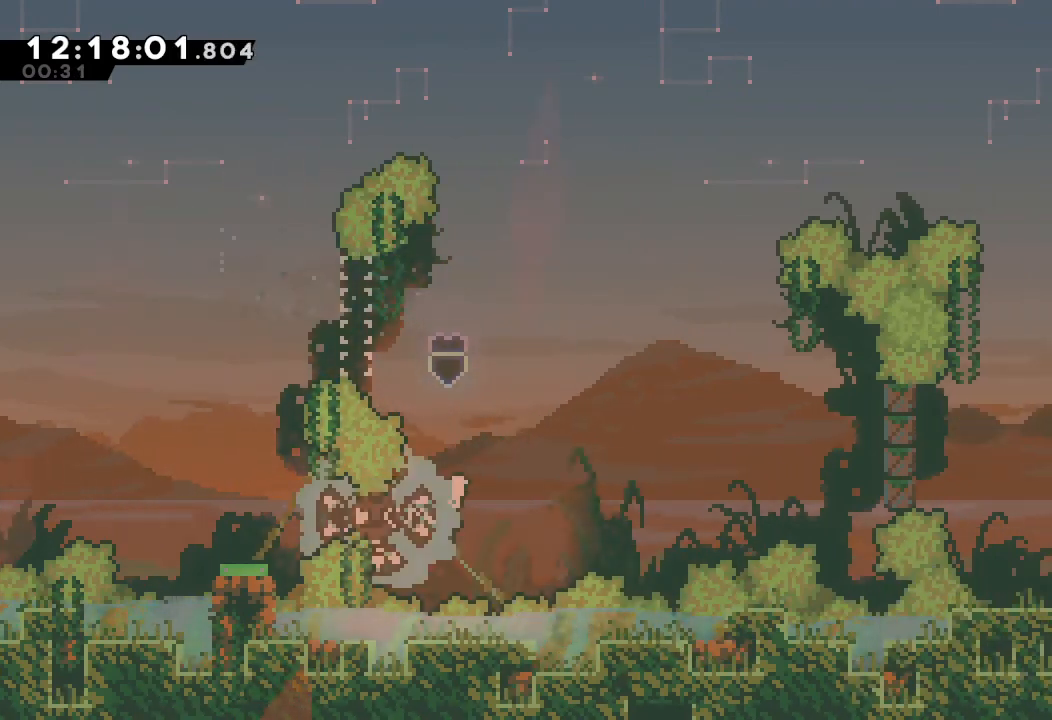
{"keys": ["a", "right"], "events": [[67, "right", "down"], [133, "left", "up"], [367, "a", "down"]]}
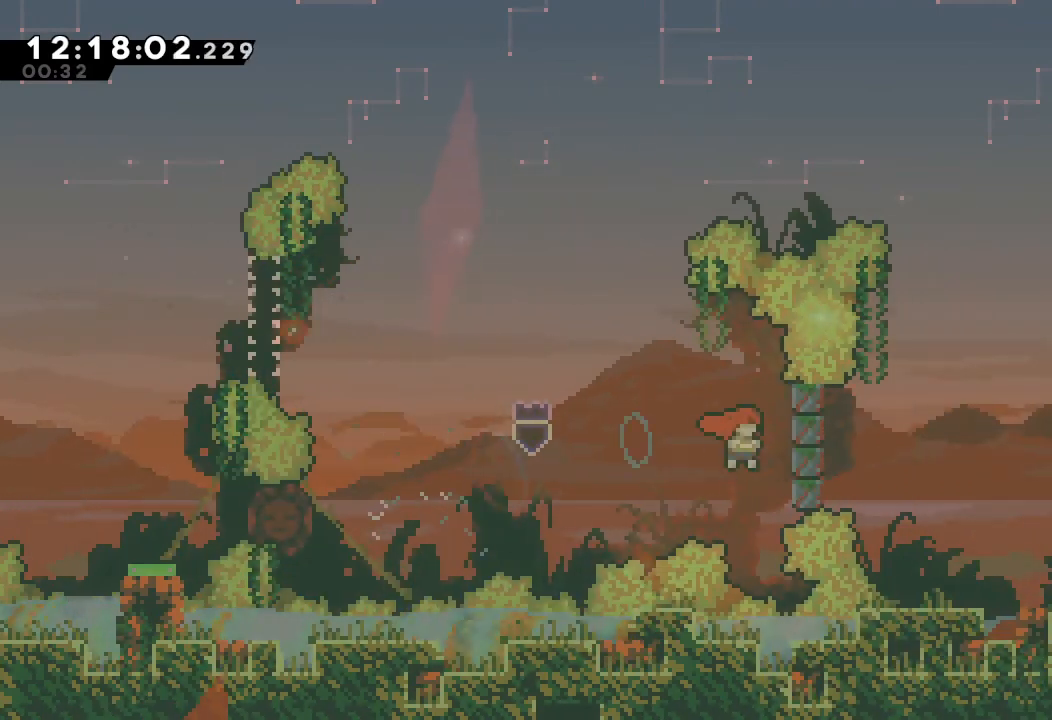
{"keys": ["a"], "events": [[200, "right", "up"]]}
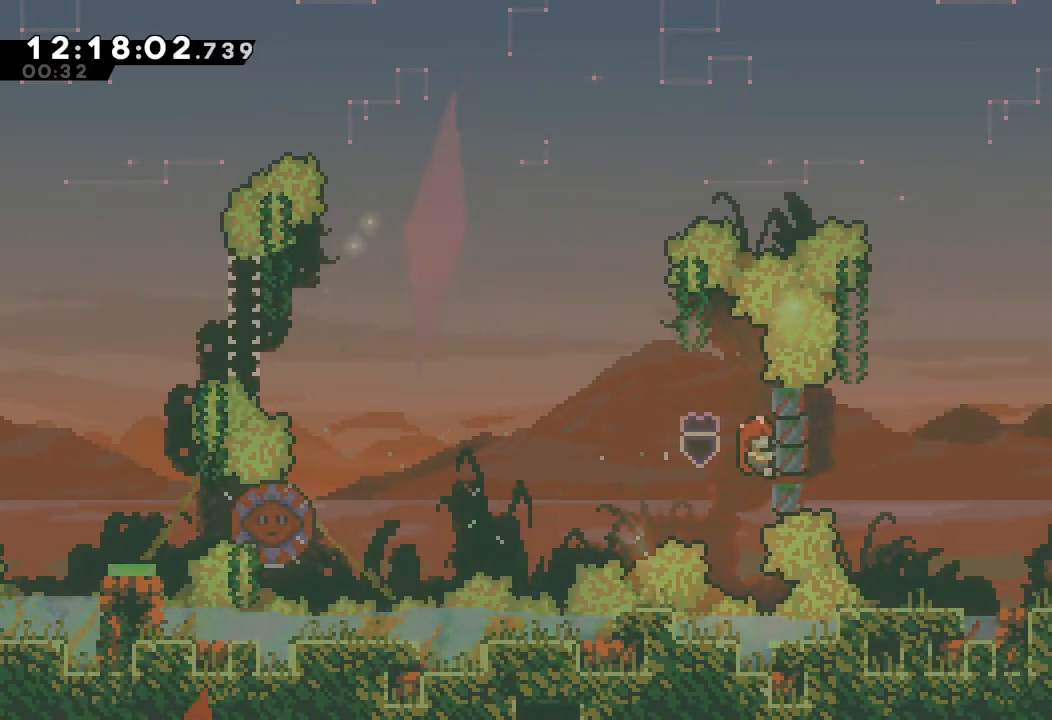
{"keys": ["a", "d", "left"], "events": [[300, "d", "down"], [300, "left", "down"]]}
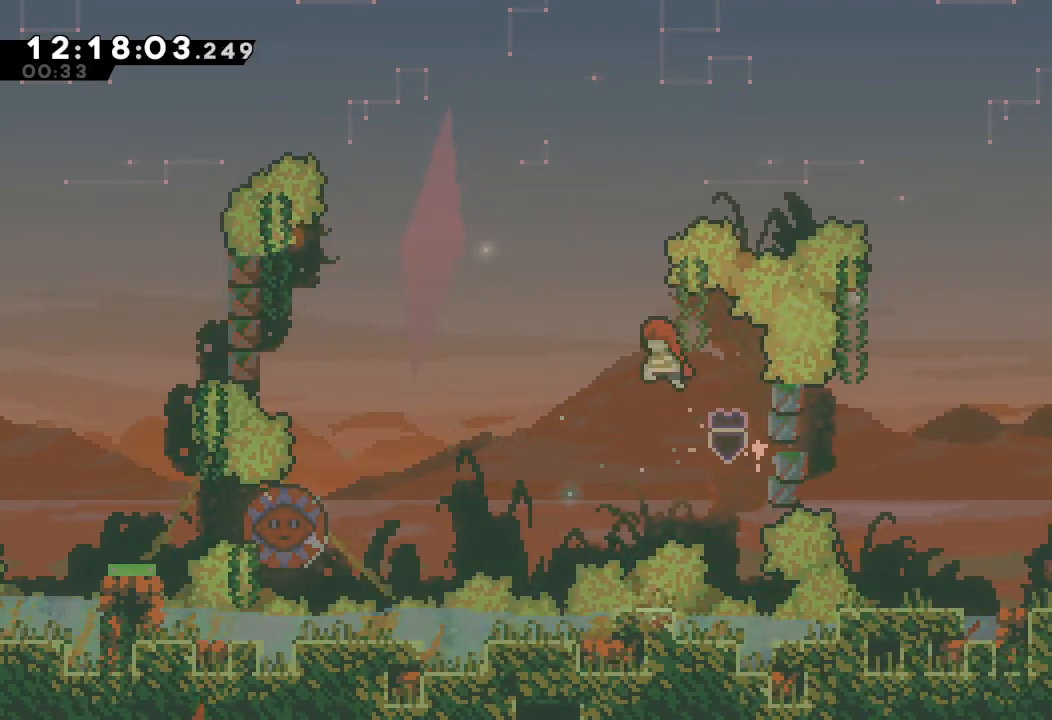
{"keys": ["right", "s"], "events": [[33, "left", "up"], [267, "right", "down"], [300, "a", "up"], [300, "d", "up"], [400, "s", "down"]]}
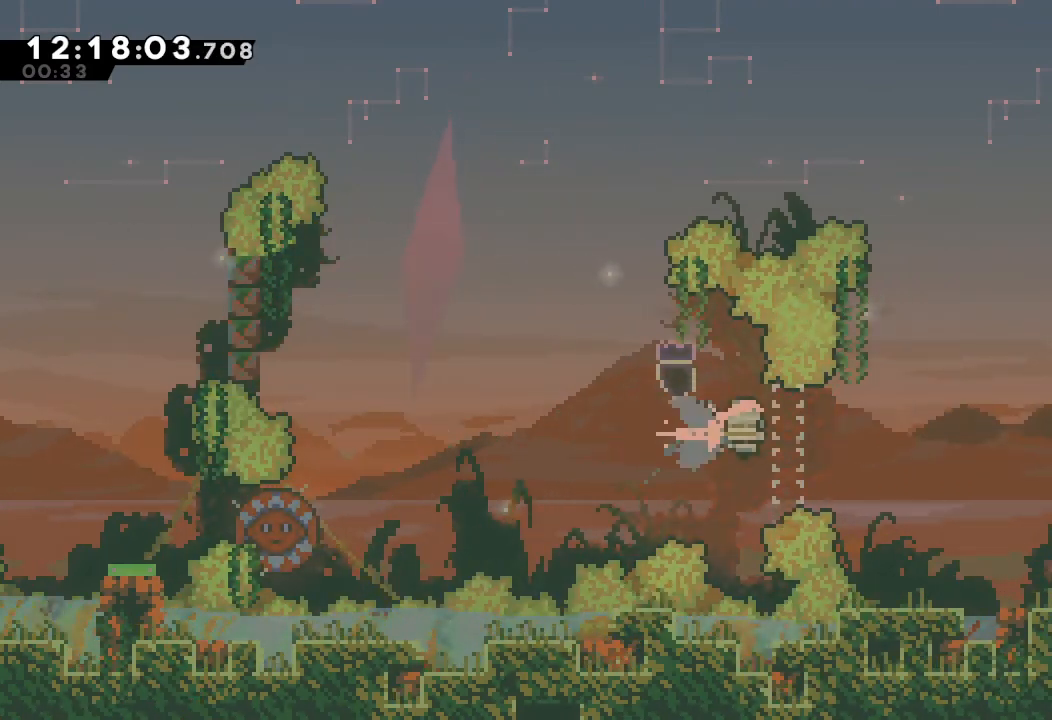
{"keys": ["right"], "events": [[233, "s", "up"]]}
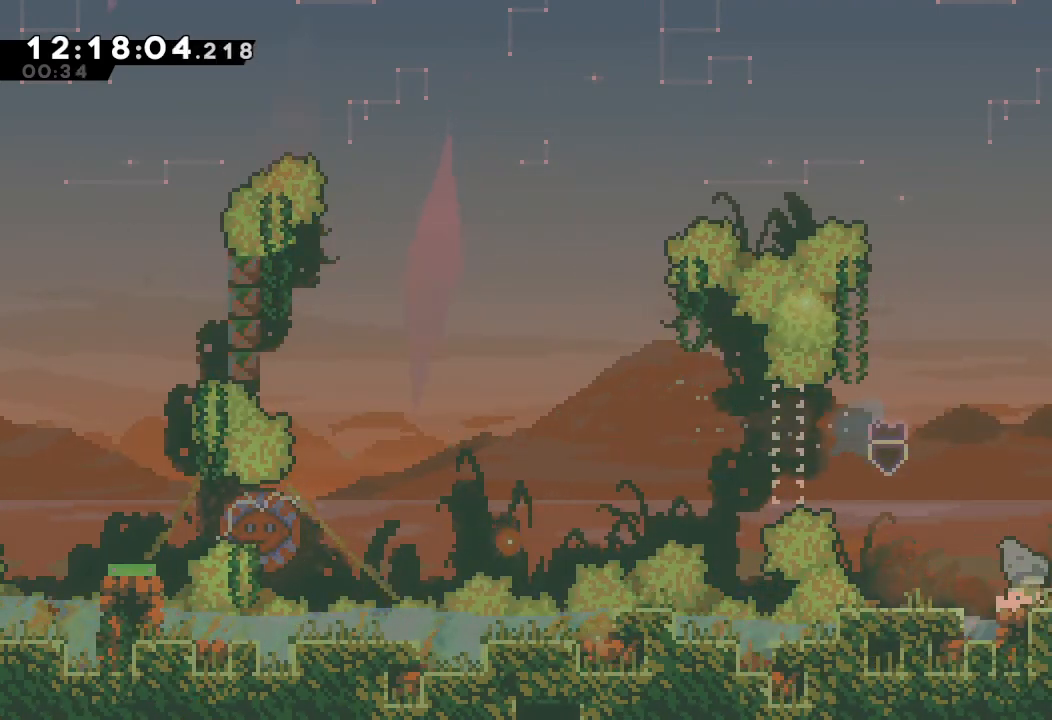
{"keys": ["right"], "events": []}
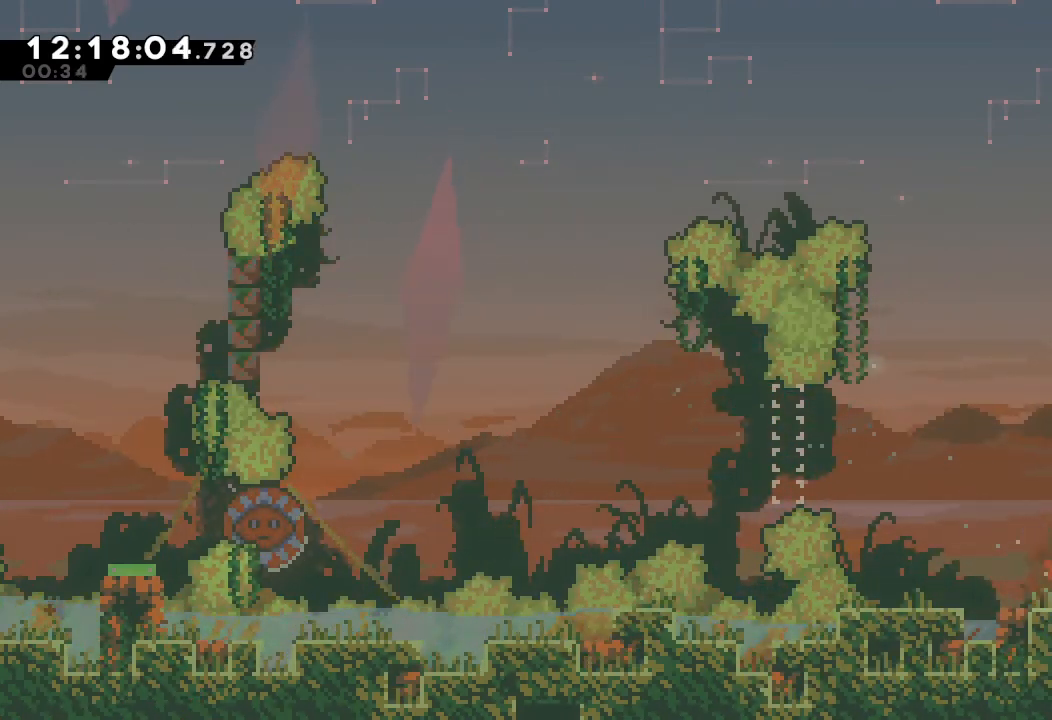
{"keys": ["right"], "events": []}
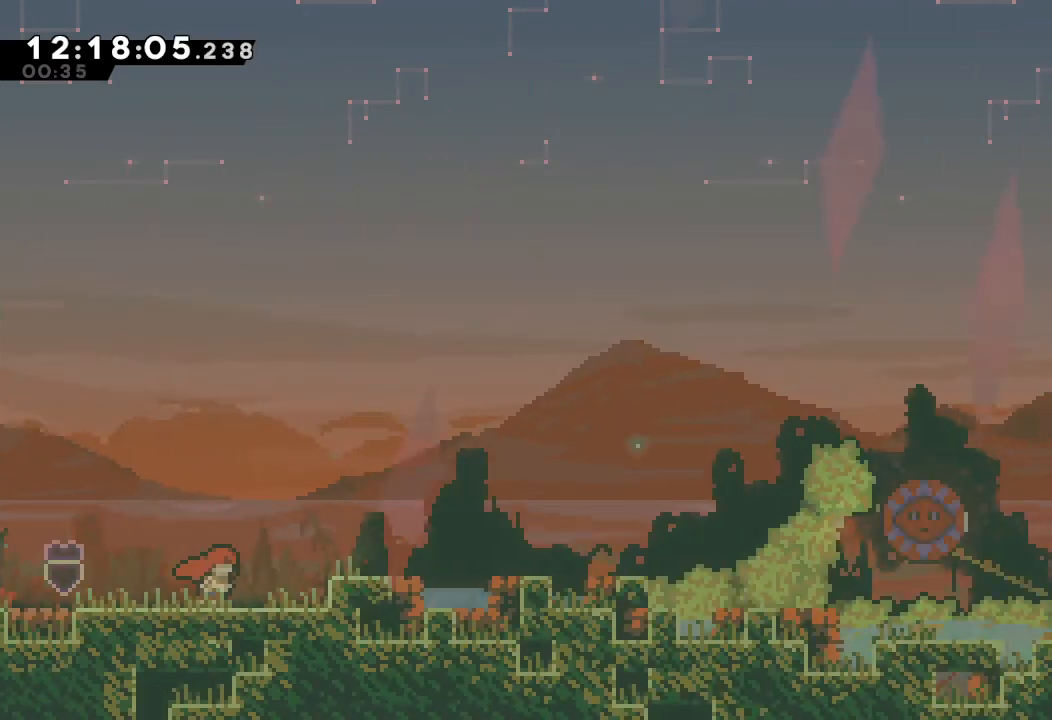
{"keys": ["d", "right"], "events": [[467, "d", "down"]]}
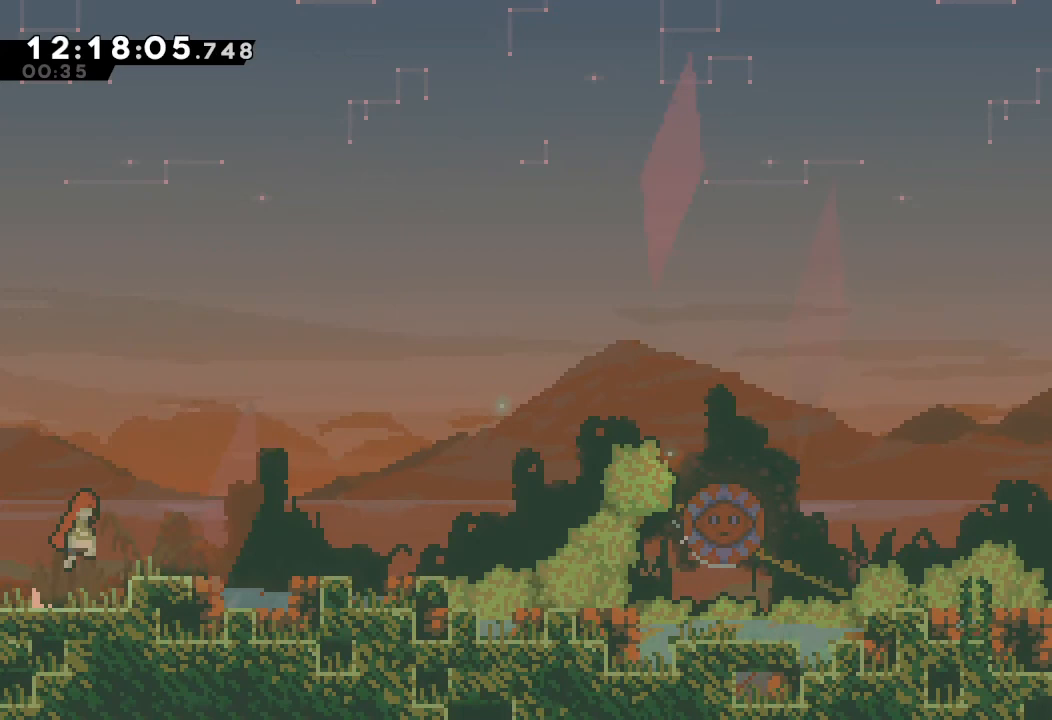
{"keys": ["d", "right"], "events": [[167, "d", "up"], [267, "right", "up"], [333, "right", "down"], [467, "d", "down"]]}
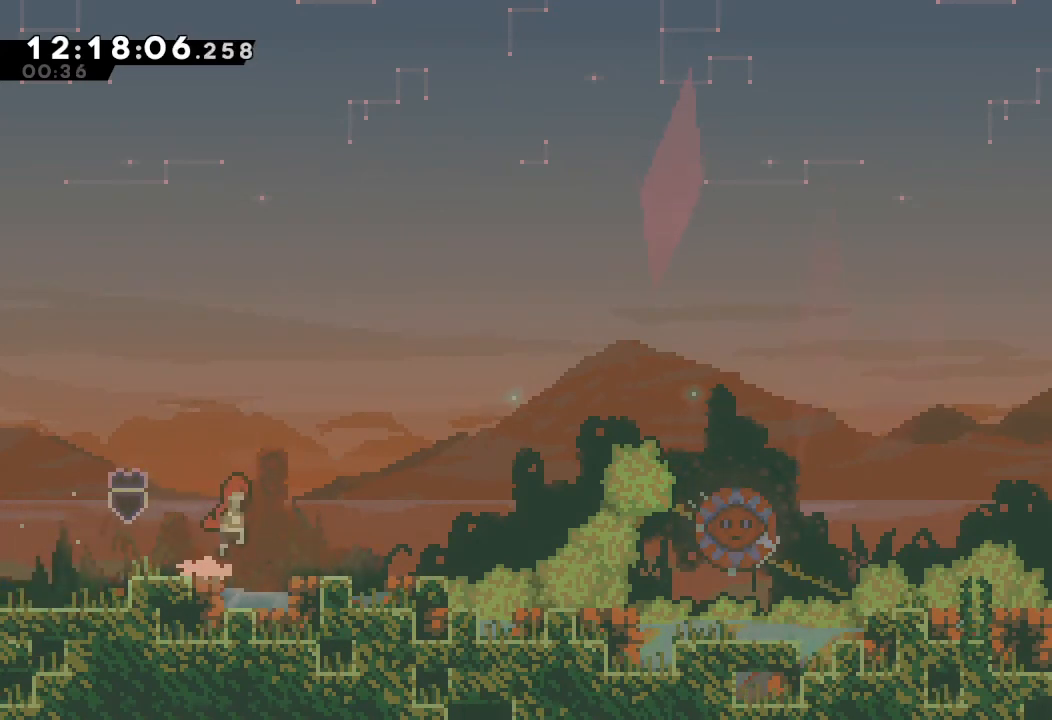
{"keys": ["d", "right"], "events": [[167, "d", "up"], [400, "right", "up"], [500, "d", "down"], [500, "right", "down"]]}
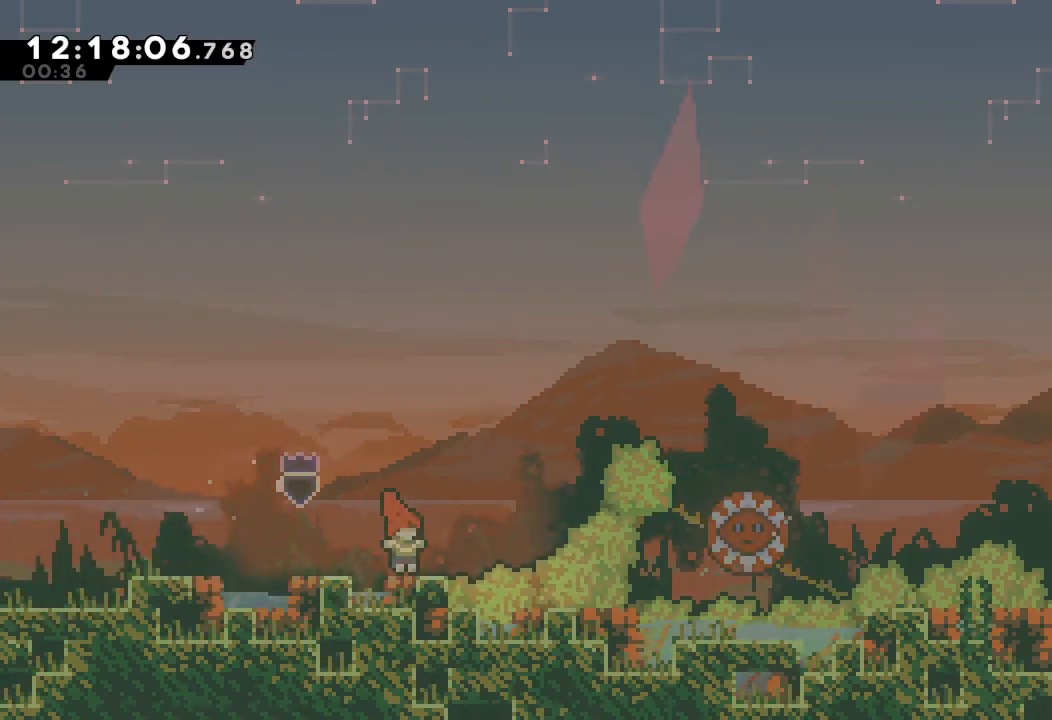
{"keys": ["right", "s", "up"], "events": [[267, "d", "up"], [333, "s", "down"], [333, "up", "down"]]}
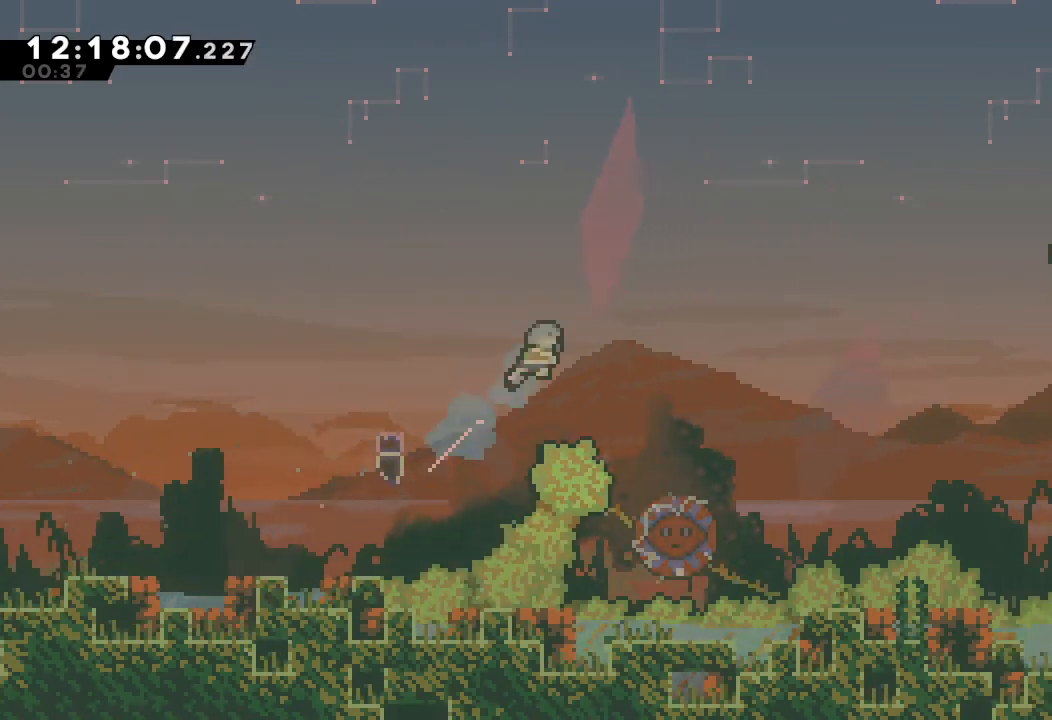
{"keys": [], "events": [[67, "s", "up"], [67, "up", "up"], [300, "right", "up"]]}
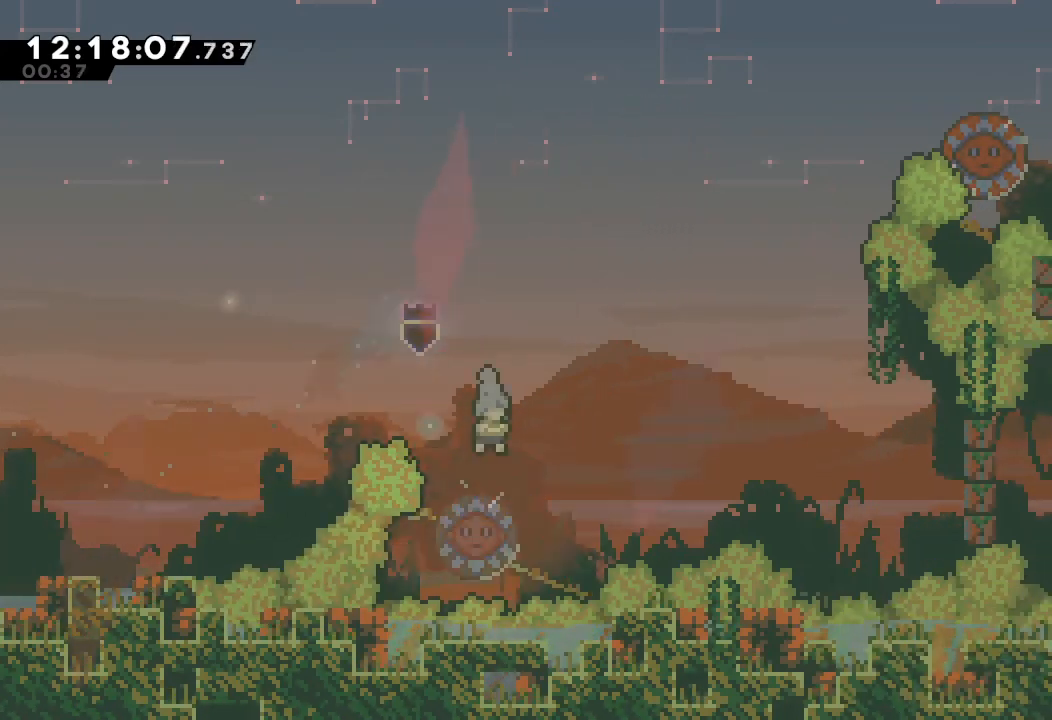
{"keys": ["right"], "events": [[233, "right", "down"]]}
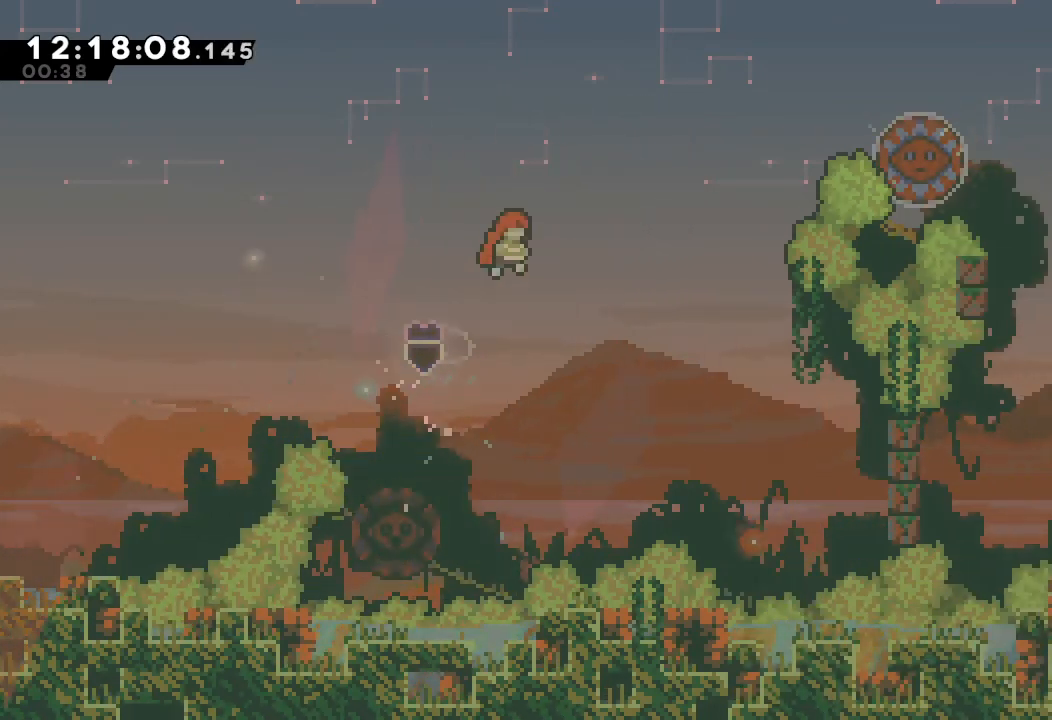
{"keys": [], "events": [[33, "right", "up"]]}
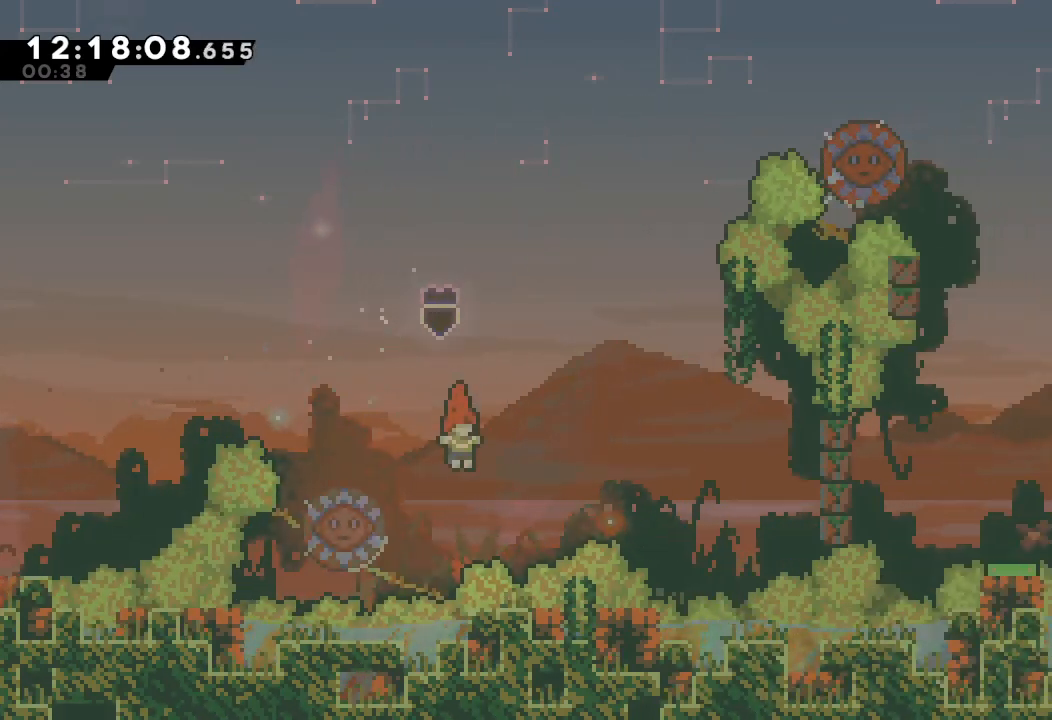
{"keys": ["a", "right"], "events": [[100, "left", "down"], [133, "s", "down"], [300, "s", "up"], [333, "a", "down"], [333, "left", "up"], [333, "right", "down"]]}